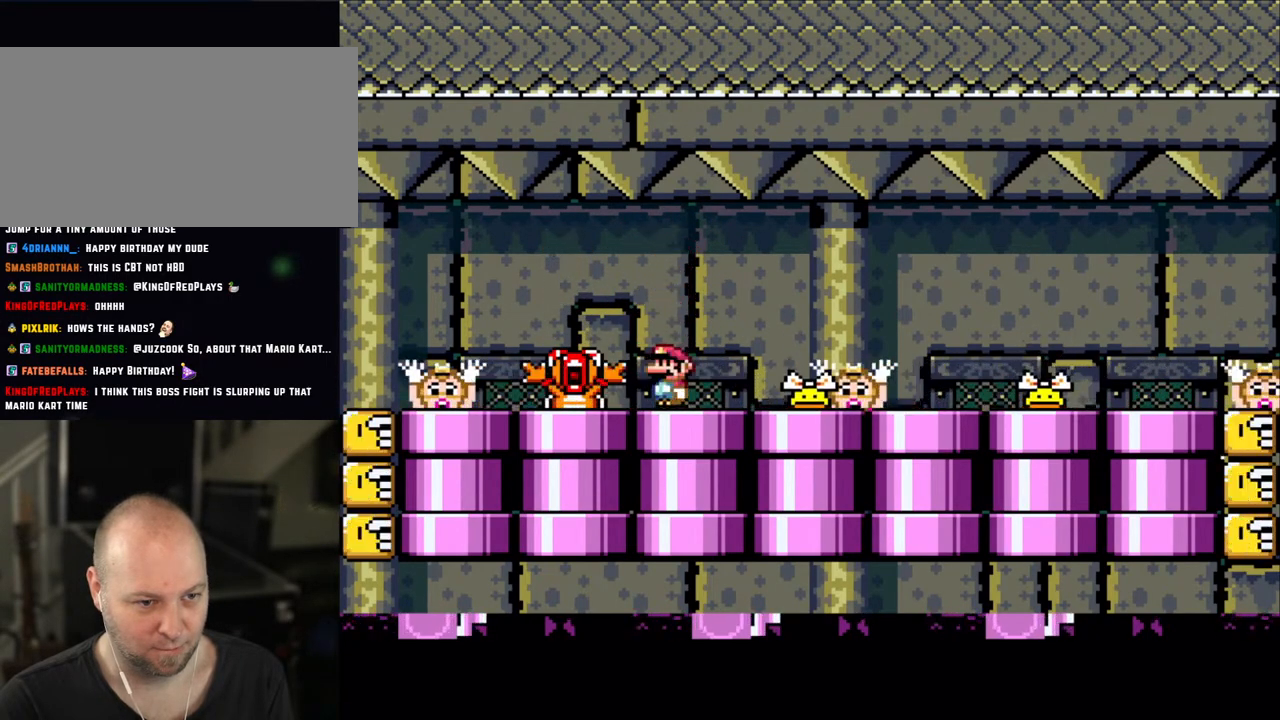
Gameplay with a controller (Nintendo layout); each line is a JSON object with the inputs held at the frame after it. "events" lists button and stick changes between this image and that frame as [ms after this image, input, new state], when the widget could be followed in between. Not read: L3 R3.
{"buttons": ["X", "DPAD_LEFT"], "events": [[50, "DPAD_RIGHT", "down"], [150, "A", "down"], [150, "DPAD_RIGHT", "up"], [183, "DPAD_LEFT", "down"], [200, "A", "up"], [283, "DPAD_LEFT", "up"], [283, "DPAD_UP", "down"], [300, "DPAD_RIGHT", "down"], [300, "DPAD_UP", "up"], [450, "DPAD_RIGHT", "up"], [500, "DPAD_LEFT", "down"]]}
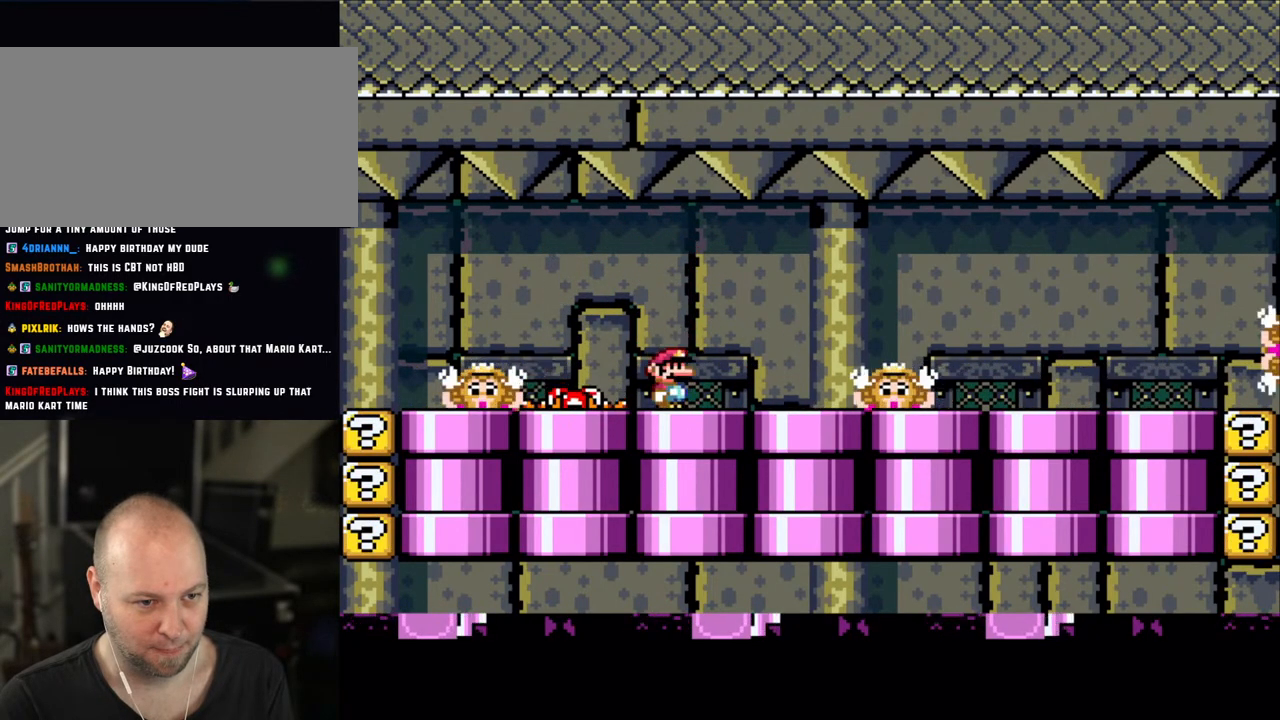
{"buttons": ["X"], "events": [[100, "DPAD_LEFT", "up"], [150, "A", "down"], [150, "DPAD_RIGHT", "down"], [250, "A", "up"], [300, "DPAD_RIGHT", "up"], [350, "DPAD_LEFT", "down"], [500, "DPAD_LEFT", "up"]]}
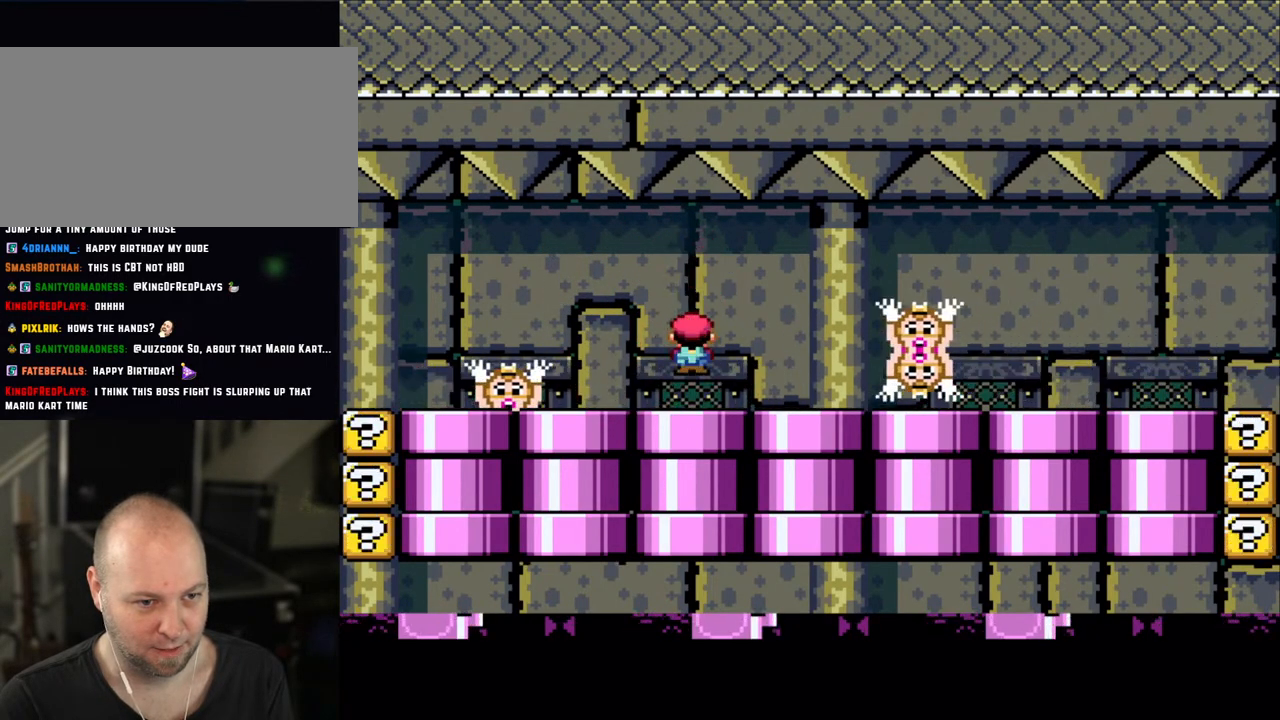
{"buttons": ["X"], "events": [[83, "DPAD_RIGHT", "down"], [150, "DPAD_RIGHT", "up"], [183, "DPAD_LEFT", "down"], [300, "DPAD_LEFT", "up"], [350, "DPAD_RIGHT", "down"], [483, "DPAD_RIGHT", "up"]]}
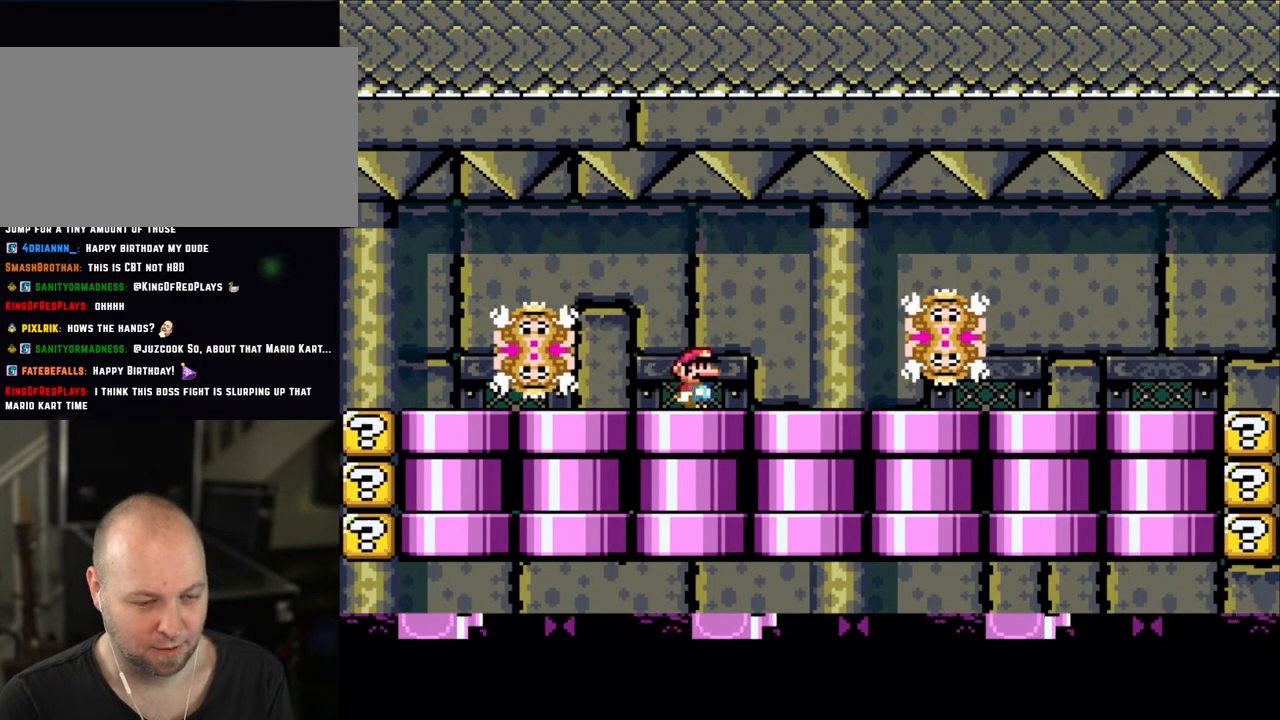
{"buttons": ["X"], "events": []}
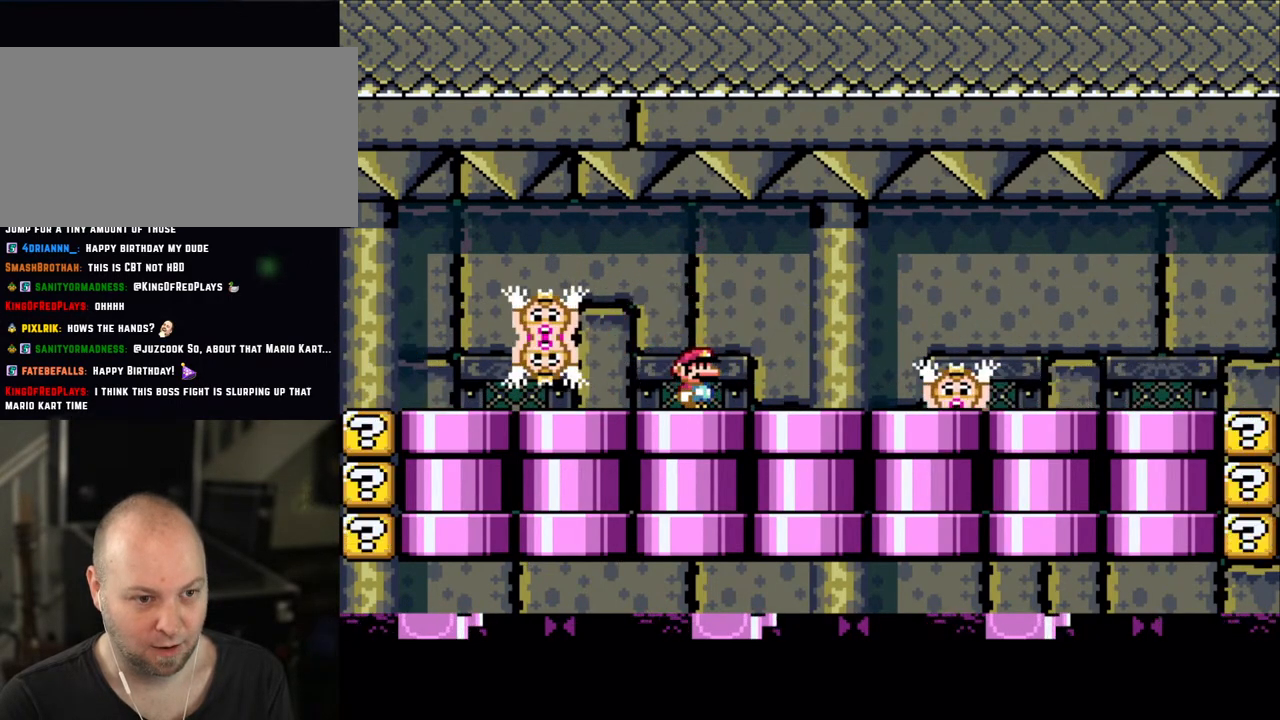
{"buttons": ["X"], "events": [[250, "A", "down"], [300, "A", "up"]]}
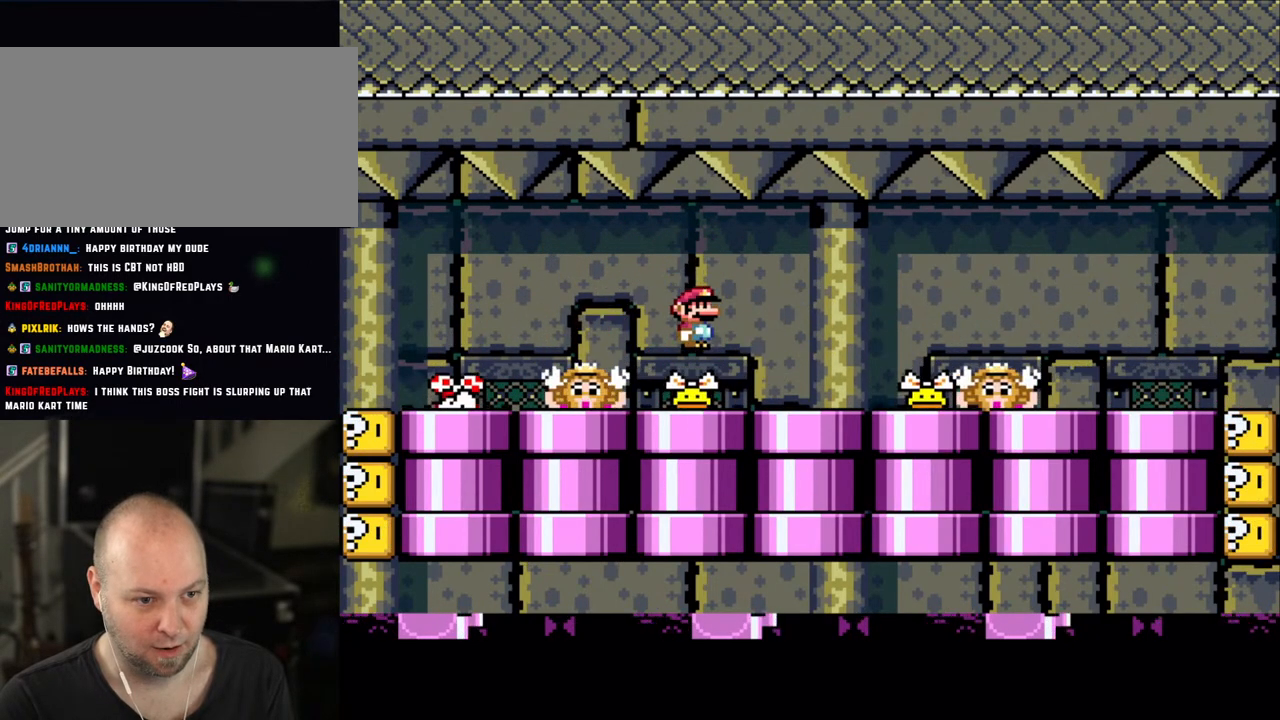
{"buttons": ["A", "X", "DPAD_LEFT"], "events": [[233, "A", "down"], [233, "DPAD_LEFT", "down"], [350, "A", "up"], [483, "A", "down"]]}
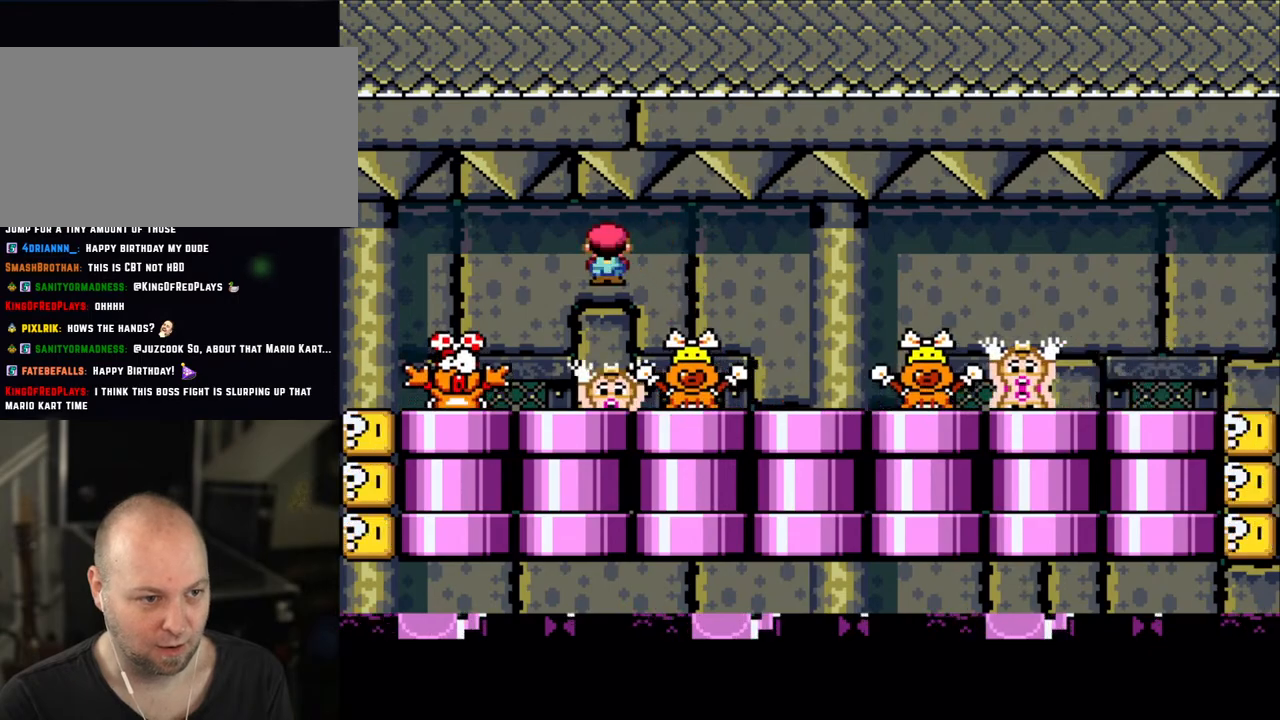
{"buttons": ["X", "DPAD_RIGHT"], "events": [[300, "A", "up"], [300, "DPAD_LEFT", "up"], [300, "DPAD_UP", "down"], [350, "DPAD_RIGHT", "down"], [350, "DPAD_UP", "up"]]}
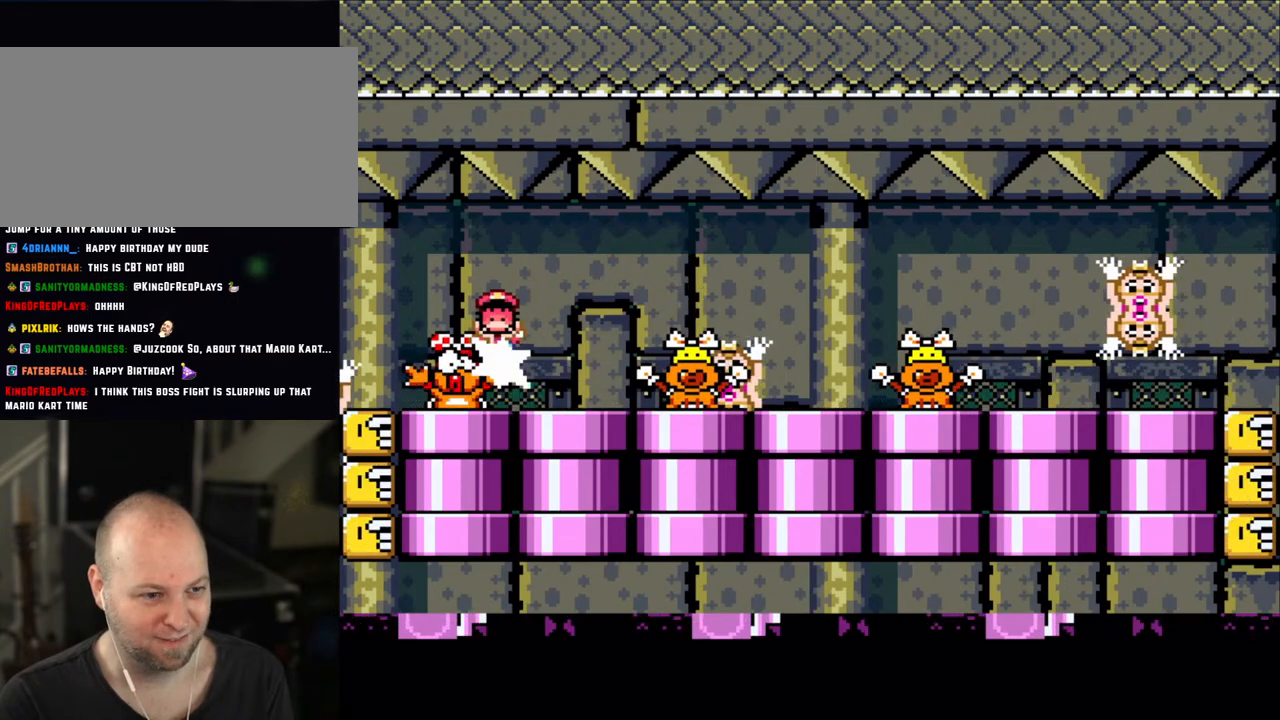
{"buttons": [], "events": [[83, "DPAD_RIGHT", "up"], [283, "X", "up"]]}
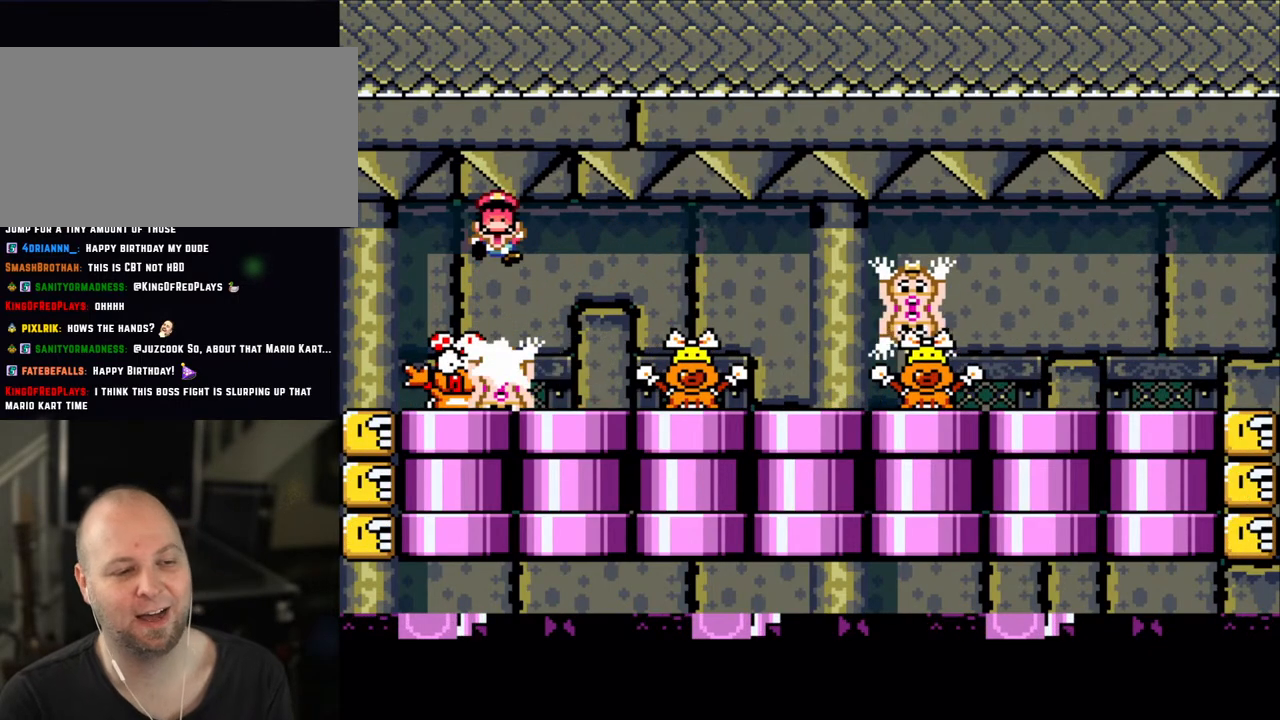
{"buttons": ["A", "X"], "events": [[133, "A", "down"], [283, "A", "up"], [350, "A", "down"], [350, "X", "down"], [450, "A", "up"], [450, "X", "up"], [500, "A", "down"], [500, "X", "down"]]}
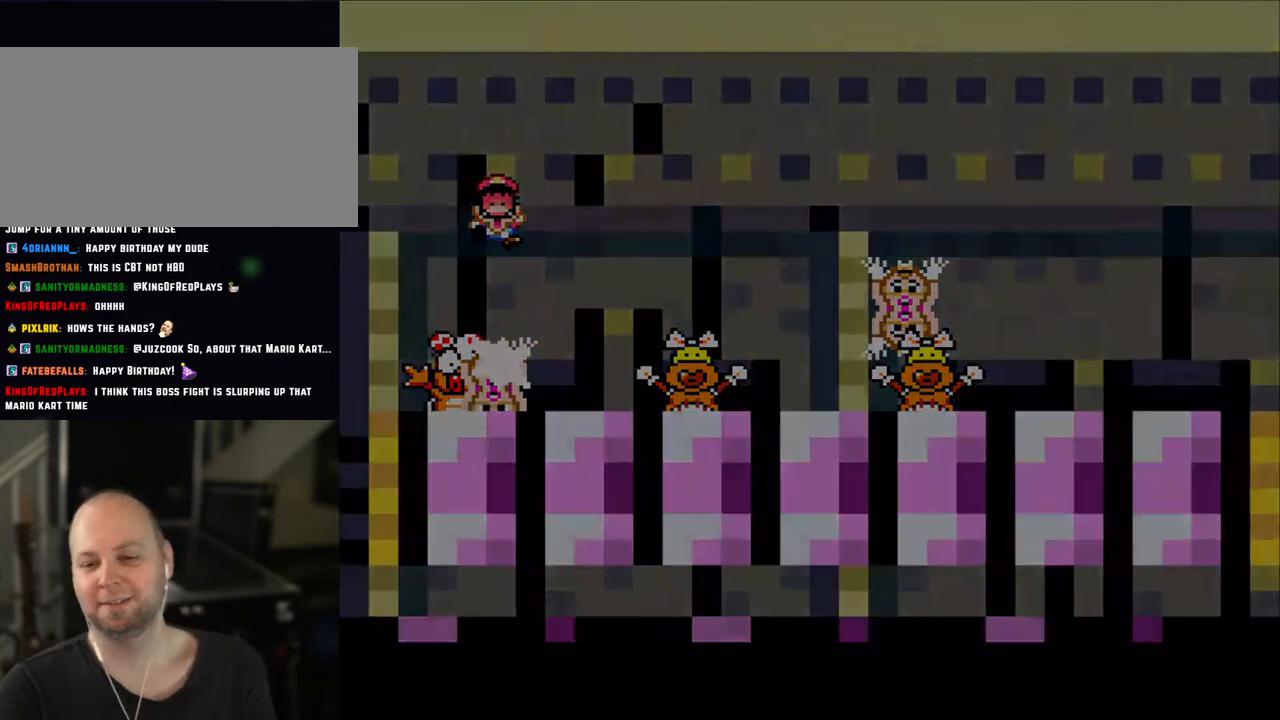
{"buttons": [], "events": [[100, "A", "up"], [100, "X", "up"]]}
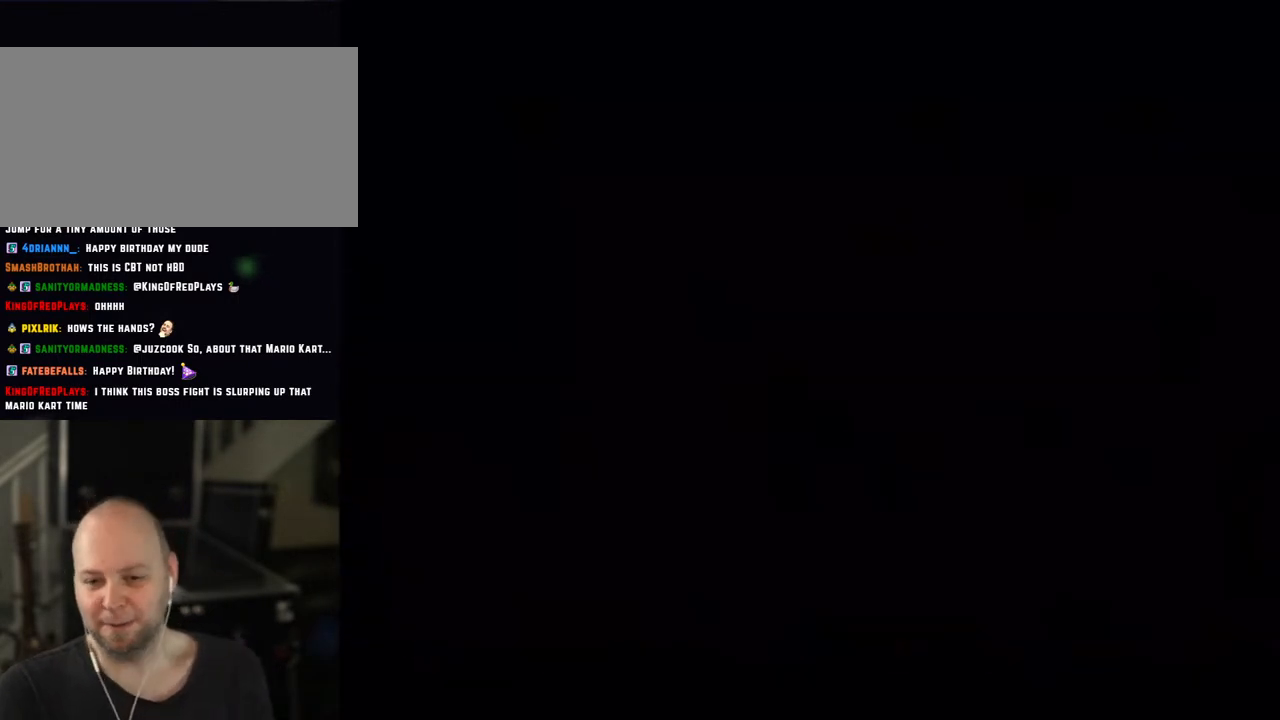
{"buttons": [], "events": []}
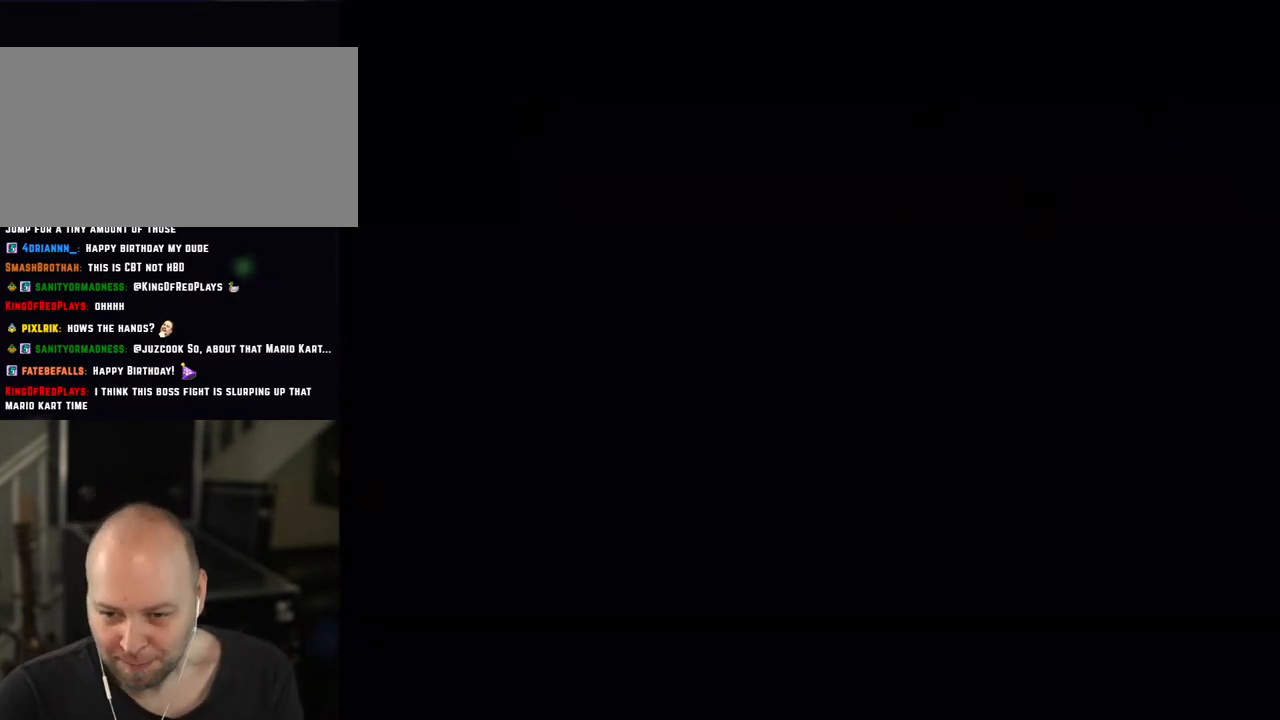
{"buttons": ["X"], "events": [[250, "X", "down"]]}
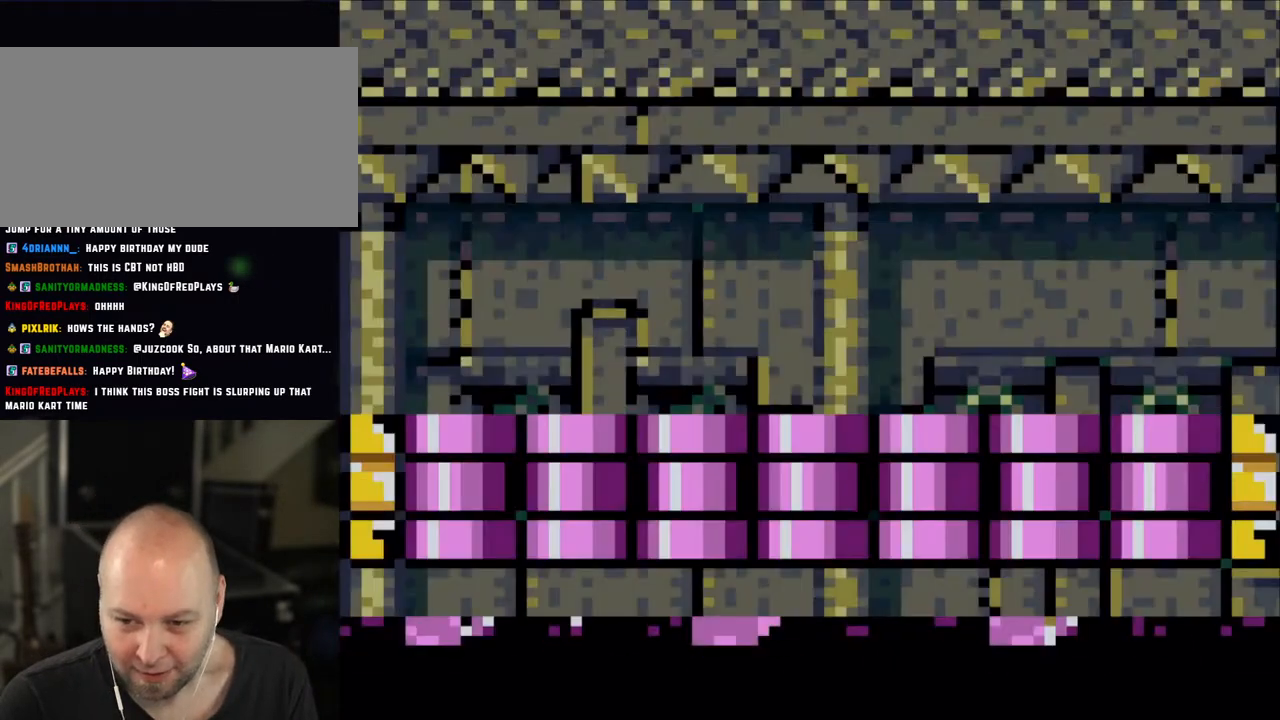
{"buttons": ["X", "DPAD_RIGHT"], "events": [[33, "DPAD_RIGHT", "down"]]}
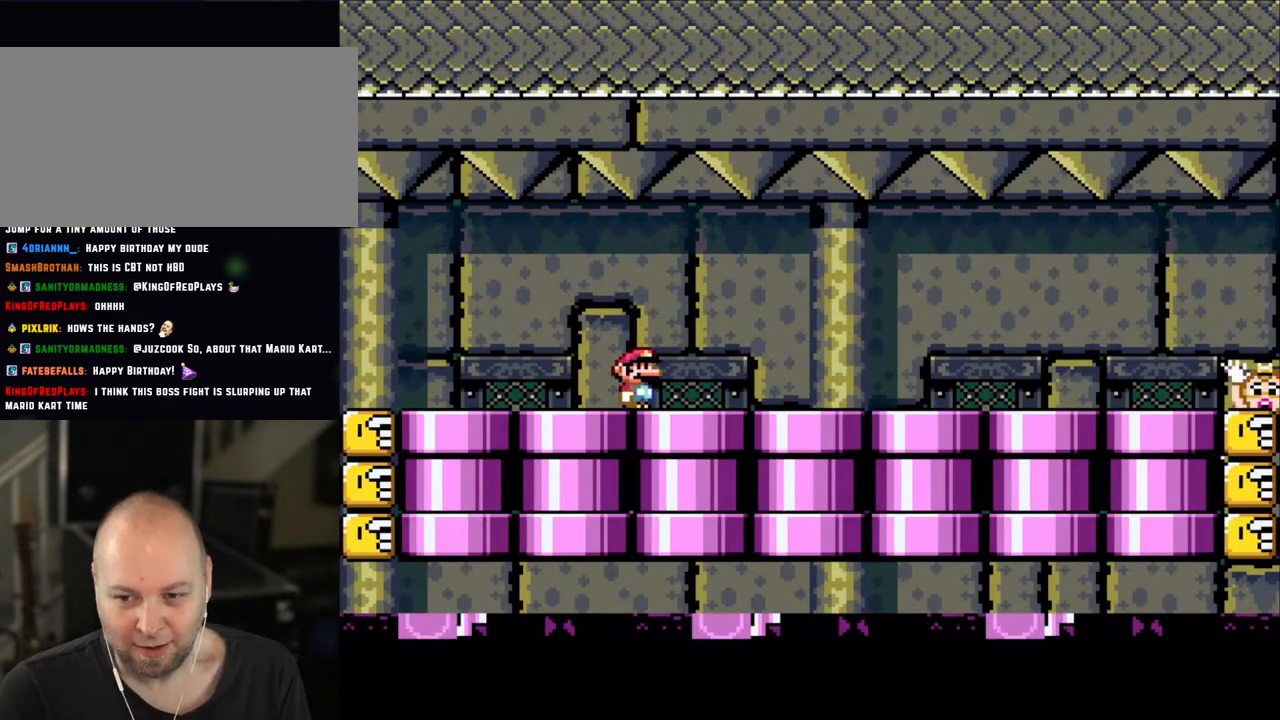
{"buttons": ["A", "X", "DPAD_LEFT"], "events": [[400, "DPAD_LEFT", "down"], [400, "DPAD_RIGHT", "up"], [450, "A", "down"]]}
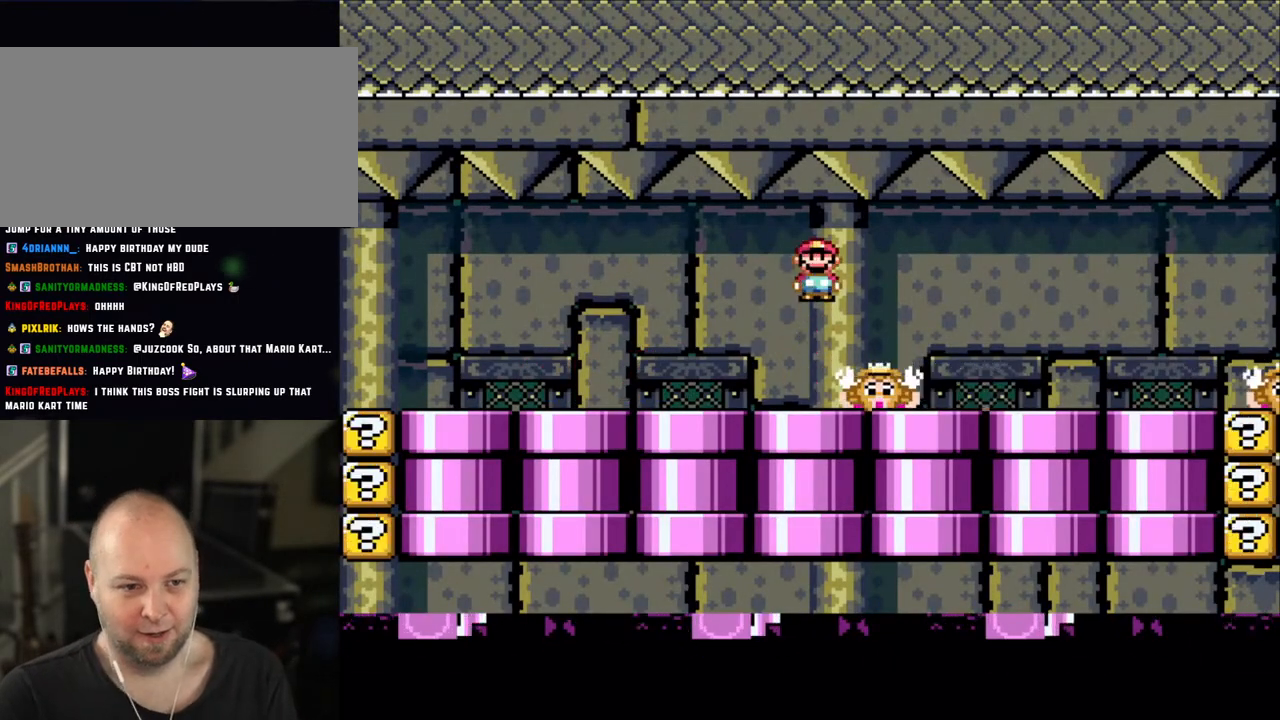
{"buttons": ["X"], "events": [[33, "A", "up"], [50, "DPAD_LEFT", "up"], [150, "DPAD_RIGHT", "down"], [233, "DPAD_RIGHT", "up"], [250, "DPAD_LEFT", "down"], [350, "DPAD_LEFT", "up"]]}
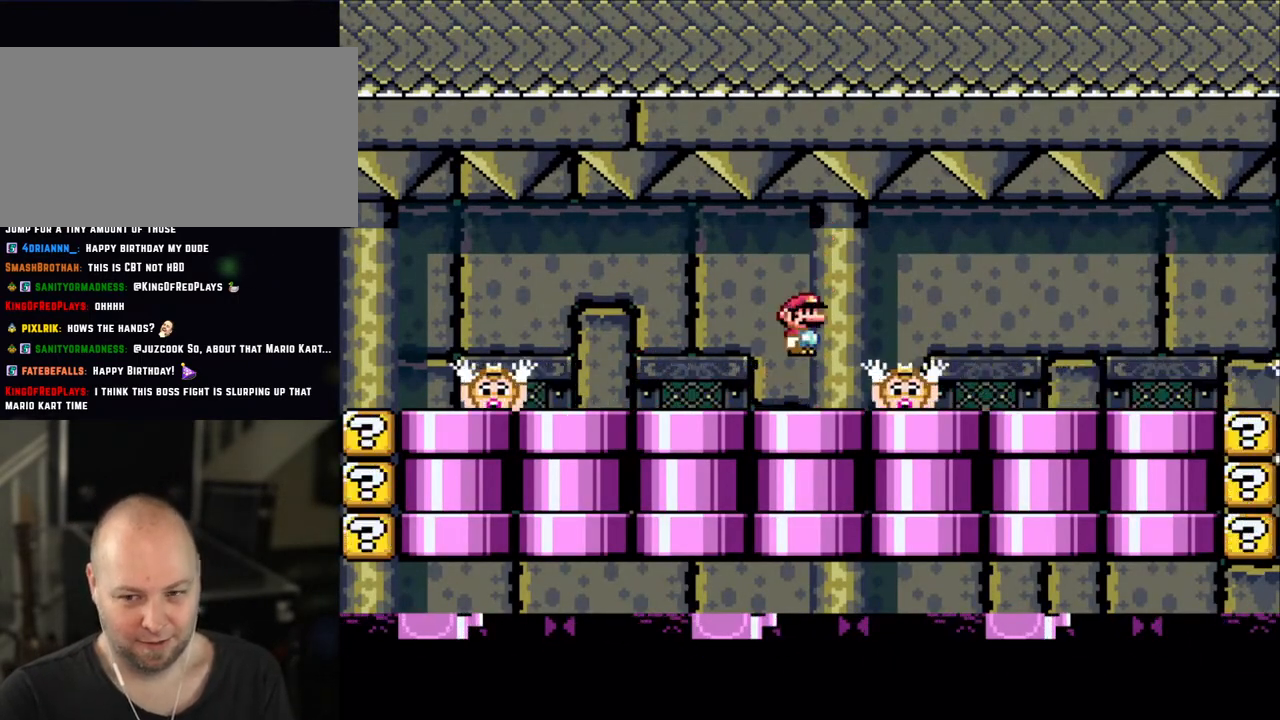
{"buttons": ["X", "DPAD_RIGHT"], "events": [[33, "DPAD_RIGHT", "down"], [50, "A", "down"], [83, "A", "up"], [83, "DPAD_RIGHT", "up"], [250, "DPAD_LEFT", "down"], [350, "DPAD_LEFT", "up"], [483, "DPAD_RIGHT", "down"]]}
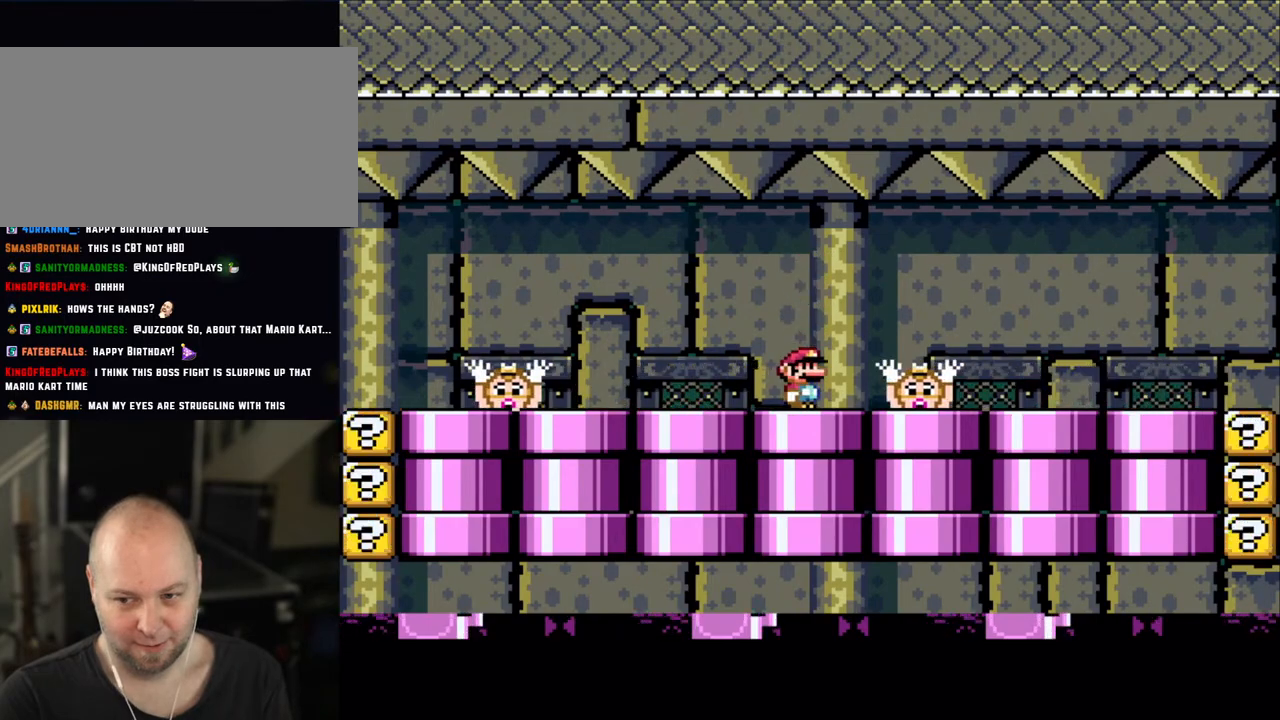
{"buttons": ["X"], "events": [[50, "DPAD_RIGHT", "up"], [200, "A", "down"], [250, "A", "up"]]}
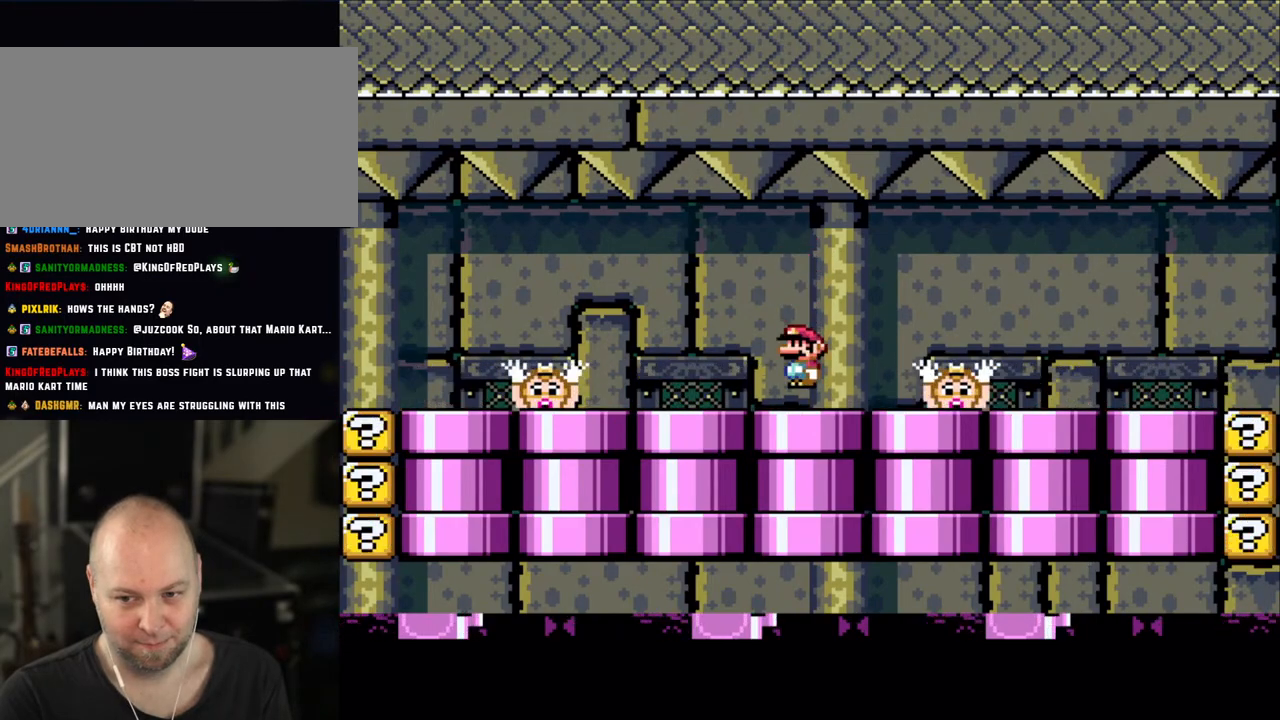
{"buttons": [], "events": [[233, "A", "down"], [333, "A", "up"], [500, "X", "up"]]}
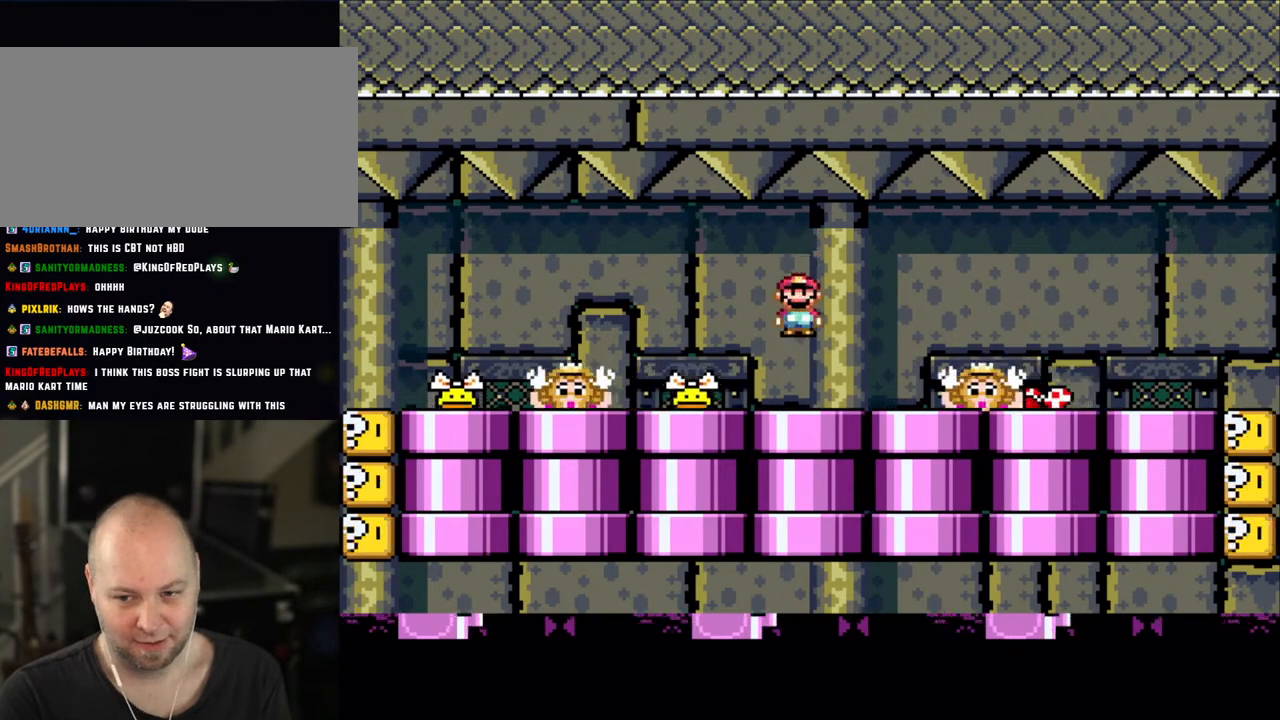
{"buttons": ["X"], "events": [[33, "DPAD_LEFT", "down"], [133, "DPAD_LEFT", "up"], [200, "A", "down"], [200, "X", "down"], [300, "A", "up"]]}
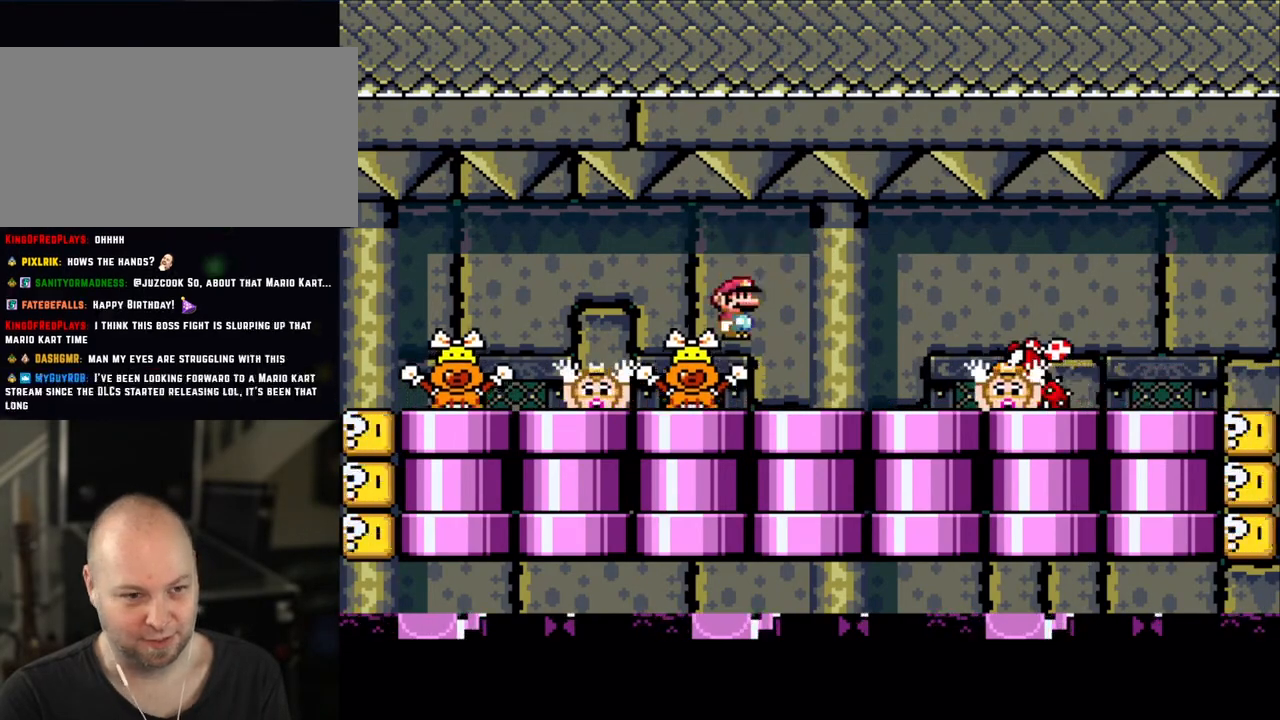
{"buttons": [], "events": [[500, "X", "up"]]}
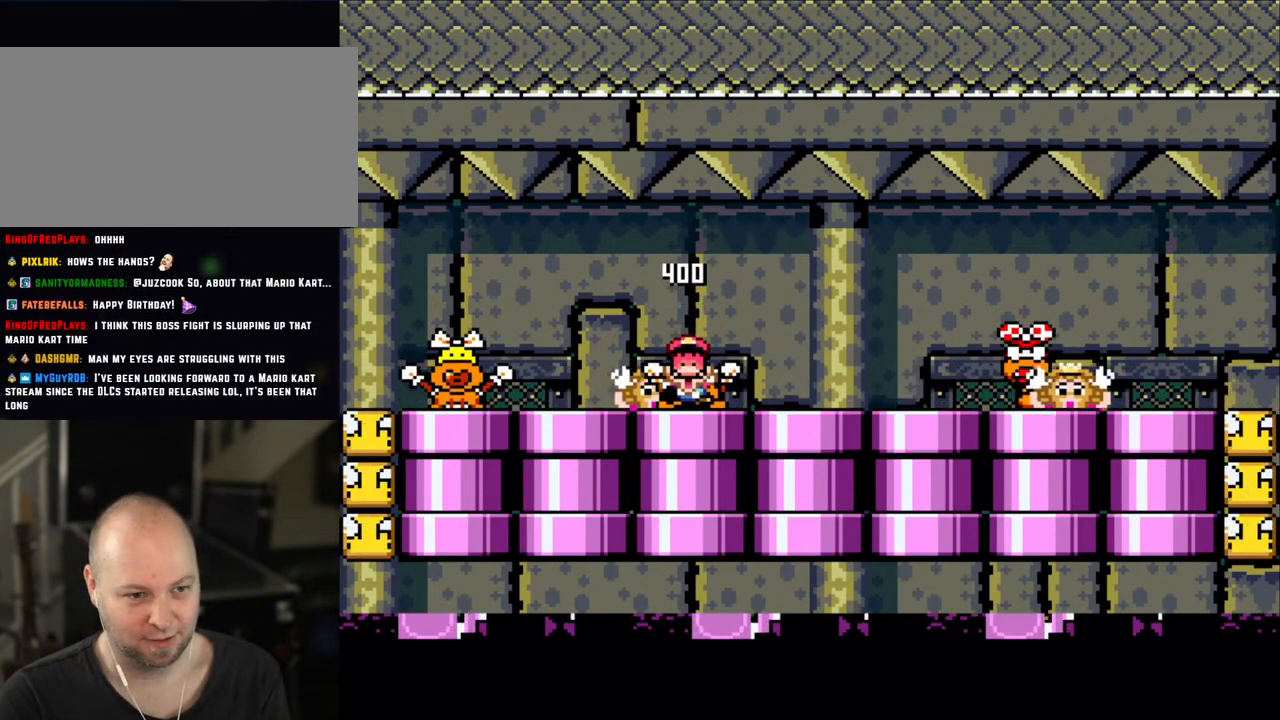
{"buttons": [], "events": [[200, "X", "down"], [333, "A", "down"], [433, "A", "up"], [450, "X", "up"]]}
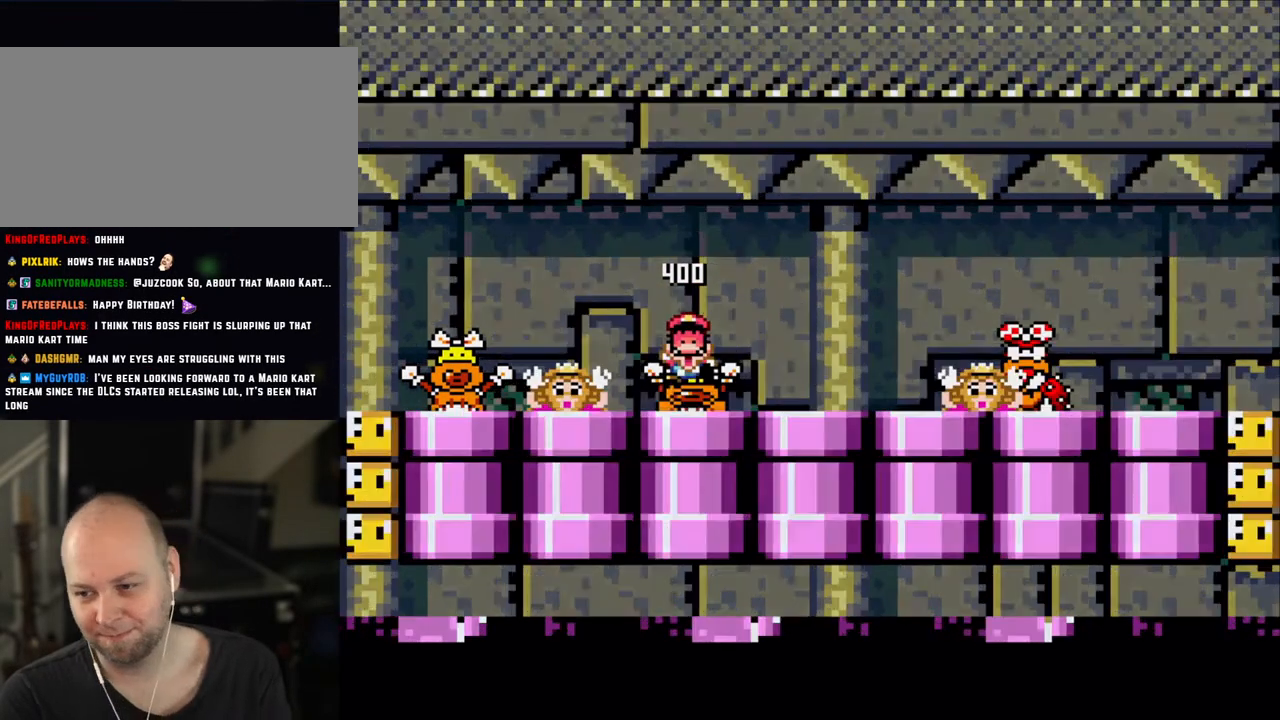
{"buttons": [], "events": [[50, "A", "down"], [200, "A", "up"]]}
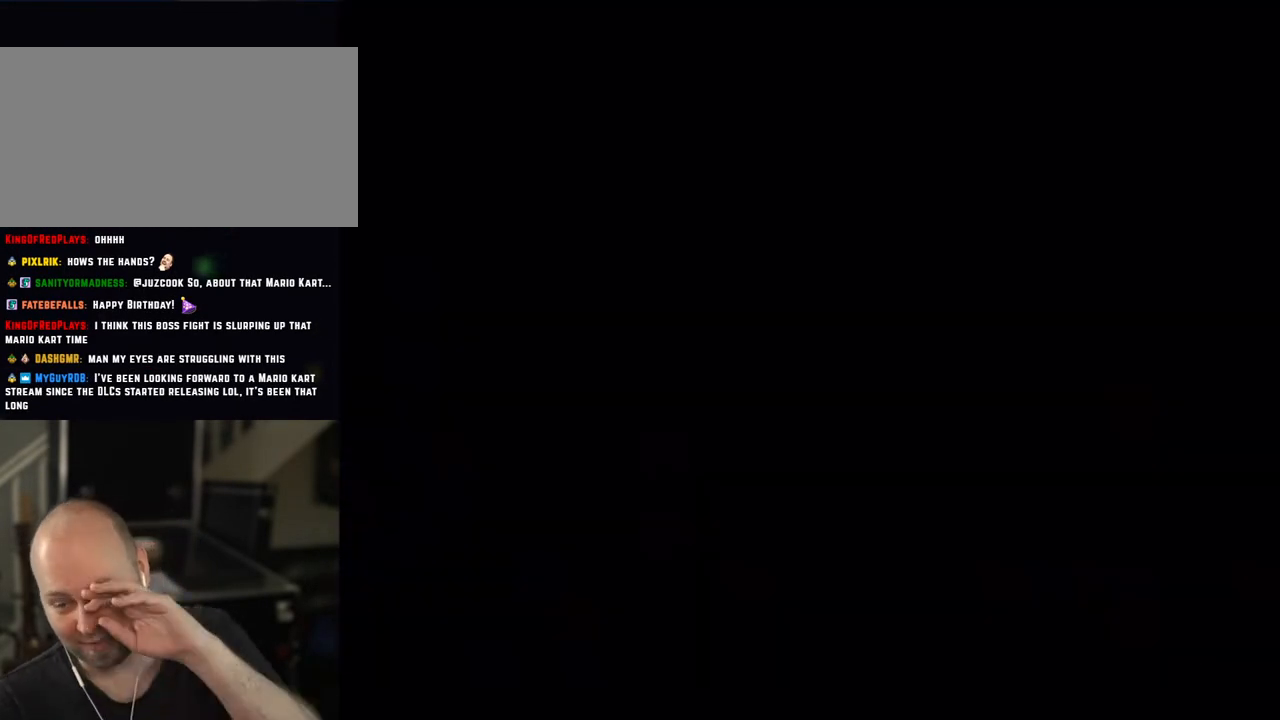
{"buttons": [], "events": []}
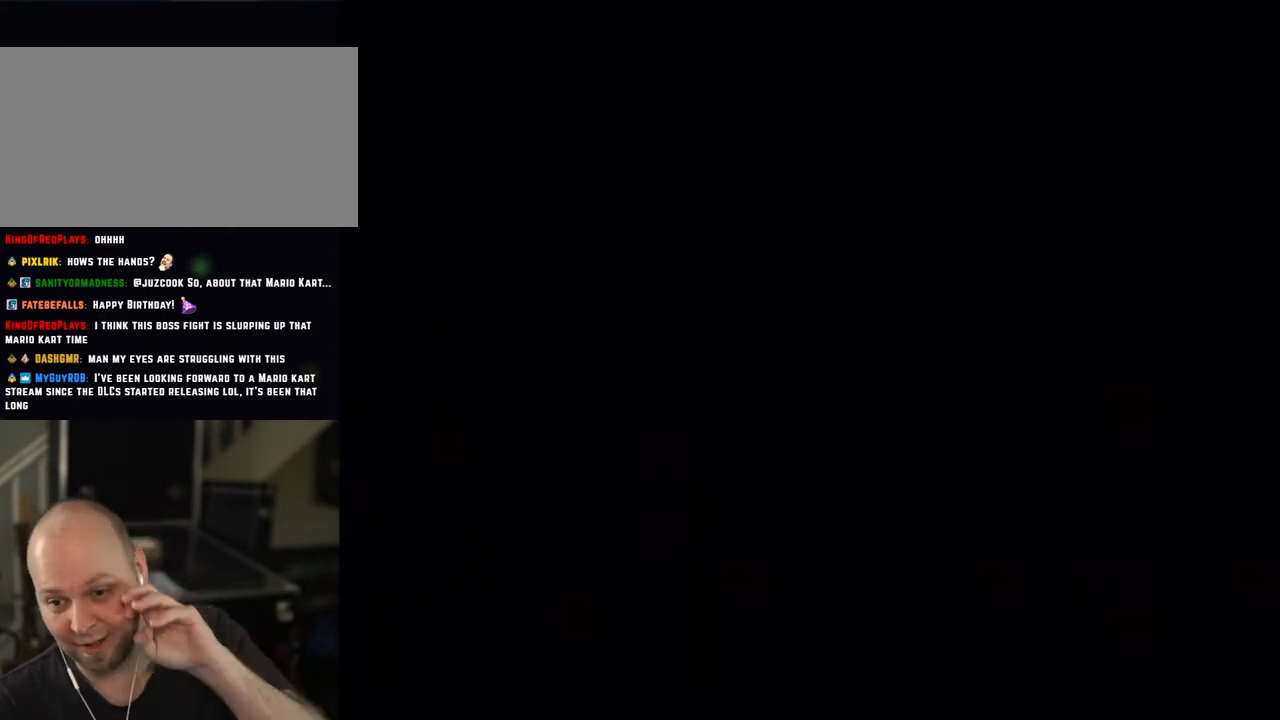
{"buttons": ["X"], "events": [[500, "X", "down"]]}
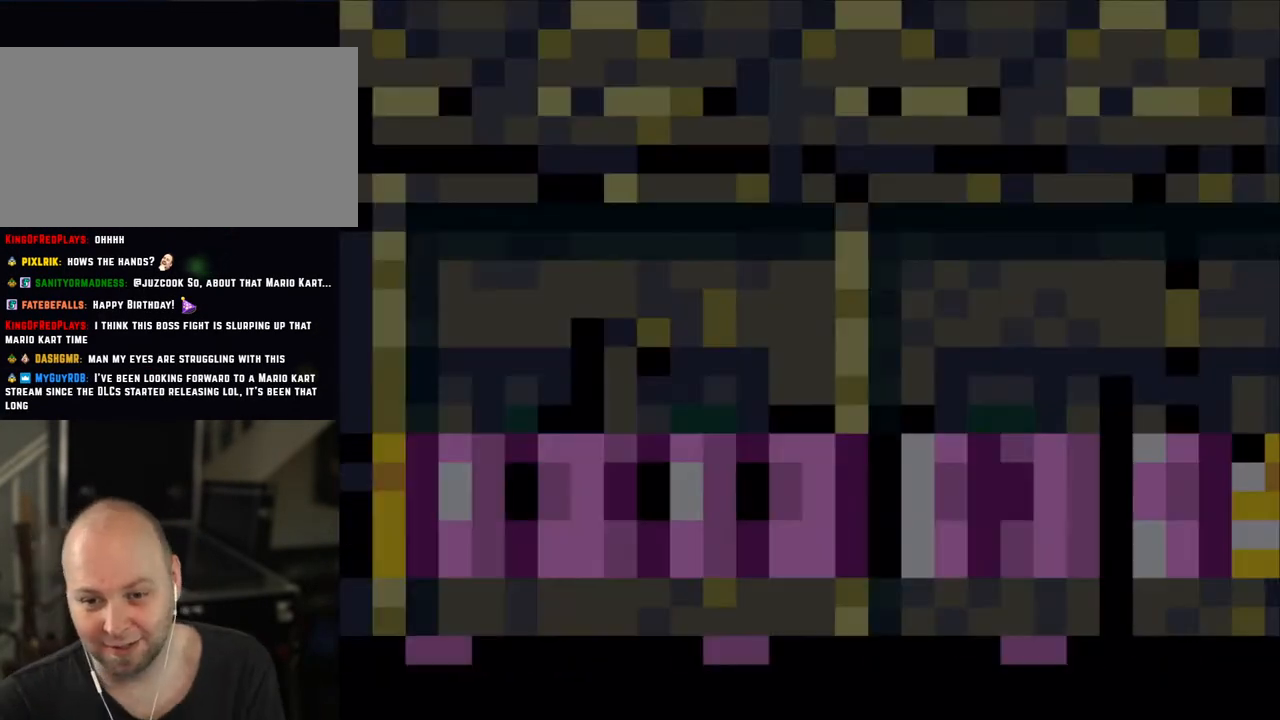
{"buttons": ["X"], "events": []}
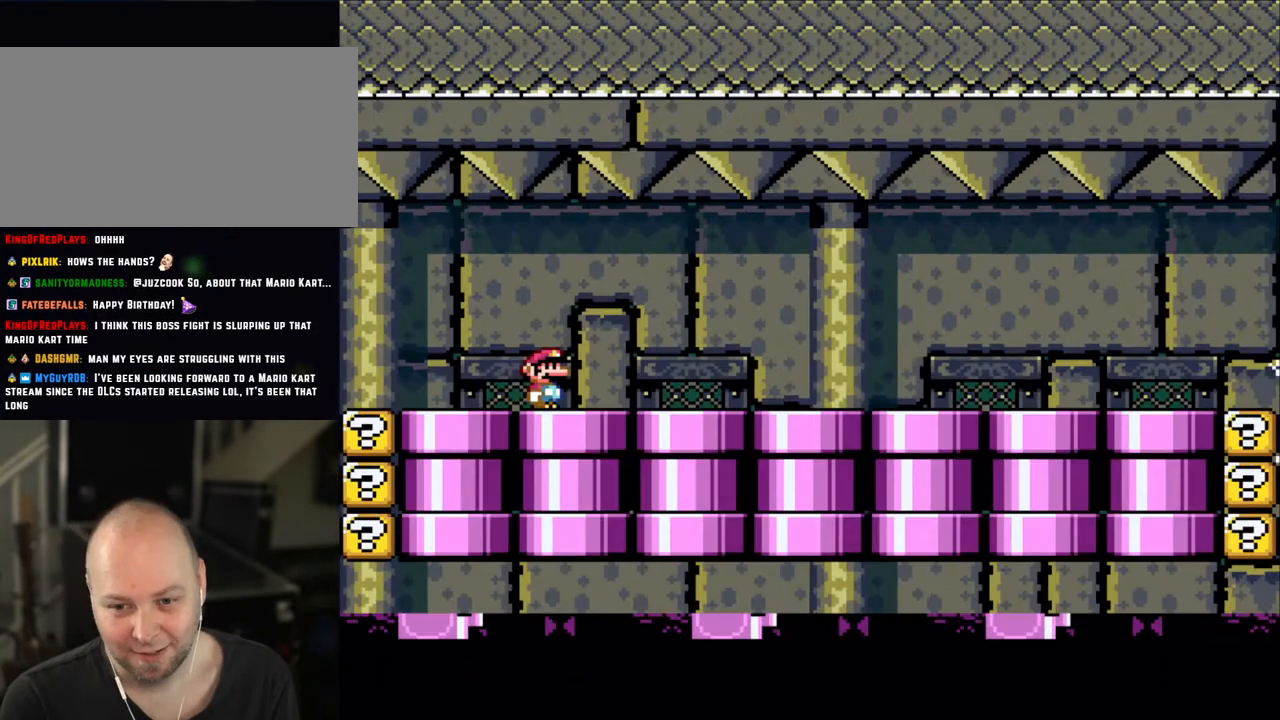
{"buttons": ["X", "DPAD_RIGHT"], "events": [[133, "DPAD_RIGHT", "down"]]}
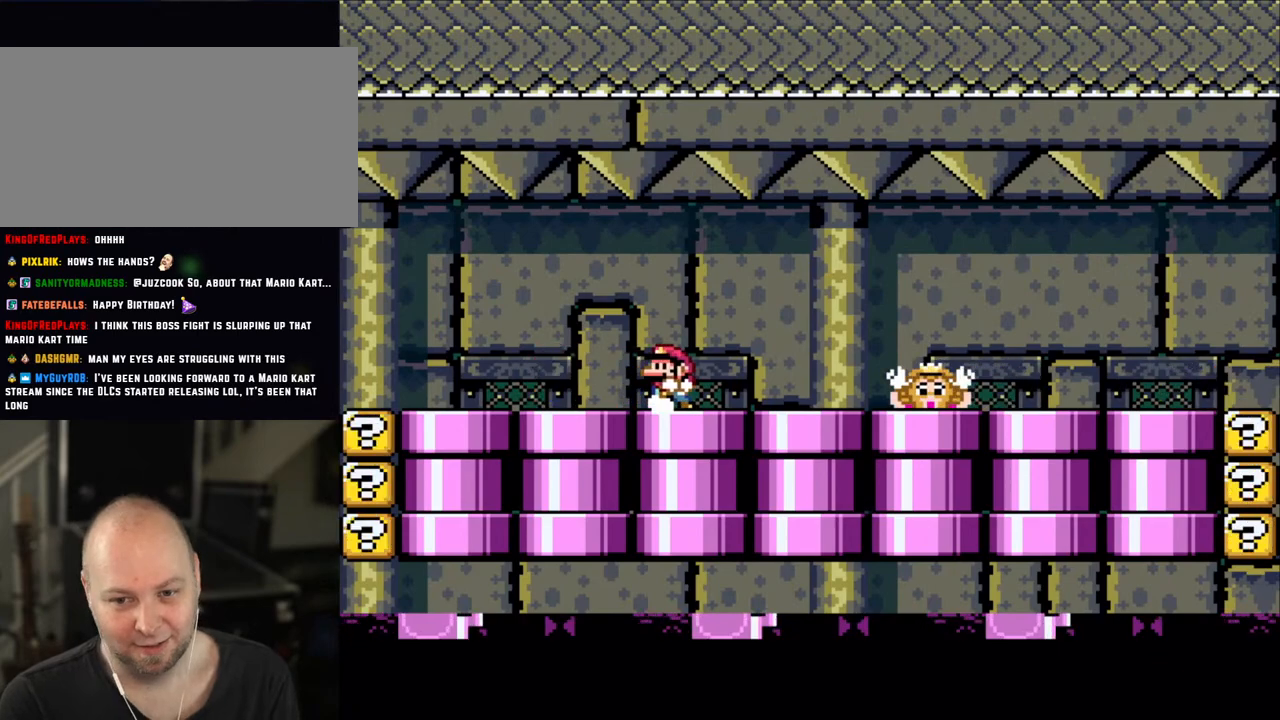
{"buttons": ["X", "DPAD_LEFT"], "events": [[33, "DPAD_LEFT", "down"], [33, "DPAD_RIGHT", "up"], [150, "DPAD_LEFT", "up"], [183, "A", "down"], [250, "A", "up"], [250, "DPAD_RIGHT", "down"], [333, "X", "up"], [350, "X", "down"], [433, "DPAD_RIGHT", "up"], [450, "DPAD_LEFT", "down"]]}
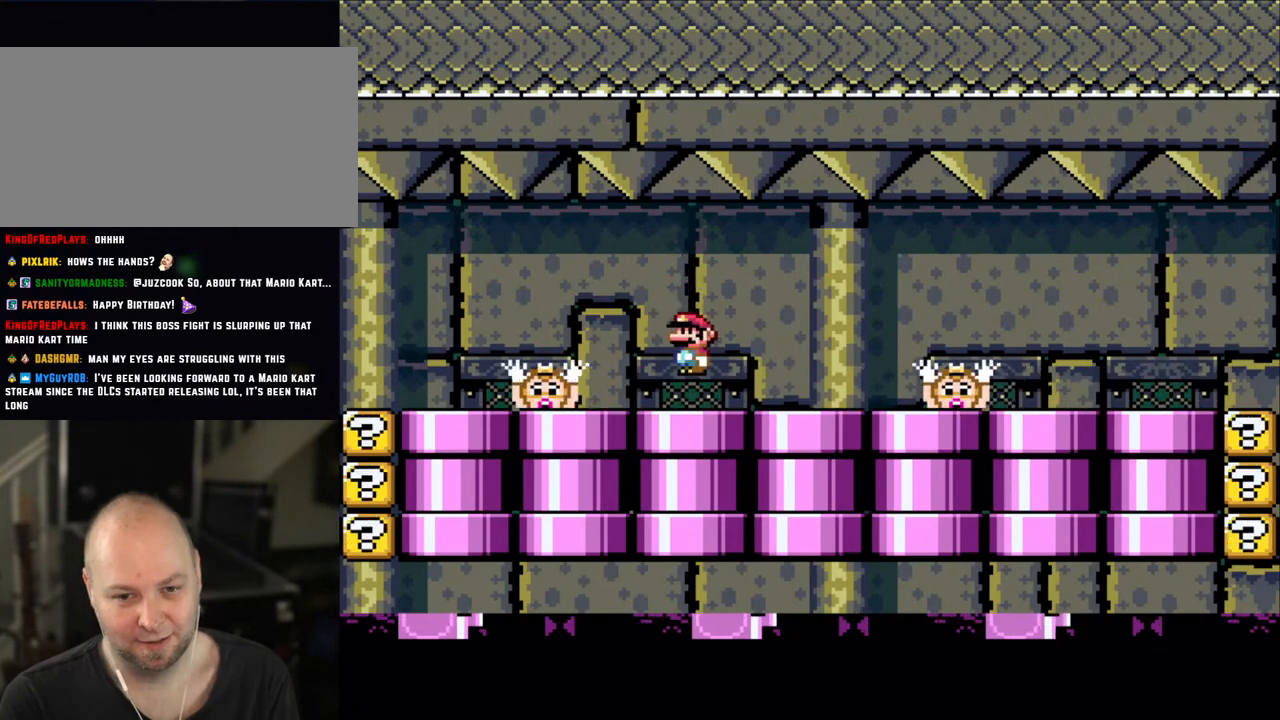
{"buttons": ["X"], "events": [[100, "DPAD_LEFT", "up"], [183, "A", "down"], [250, "A", "up"], [333, "DPAD_RIGHT", "down"], [350, "X", "up"], [400, "X", "down"], [483, "DPAD_RIGHT", "up"]]}
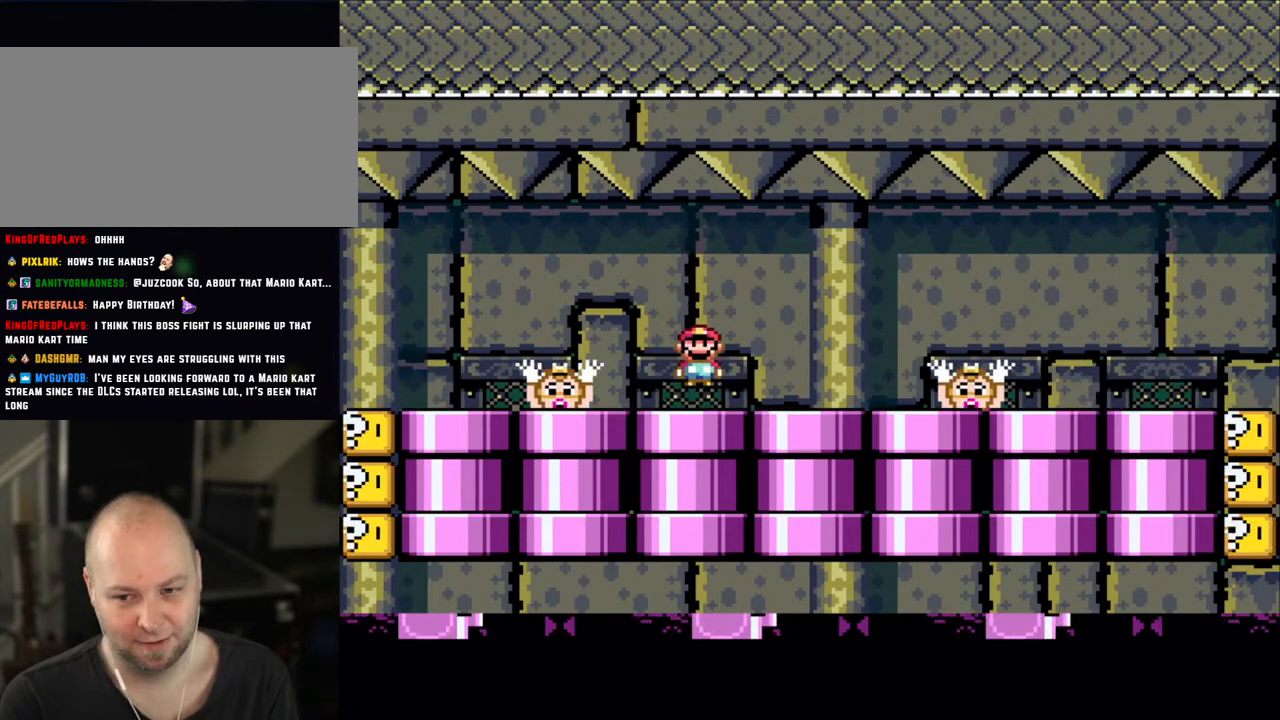
{"buttons": ["X", "DPAD_LEFT"], "events": [[33, "DPAD_LEFT", "down"], [133, "DPAD_LEFT", "up"], [250, "A", "down"], [300, "DPAD_RIGHT", "down"], [333, "A", "up"], [450, "DPAD_RIGHT", "up"], [500, "DPAD_LEFT", "down"]]}
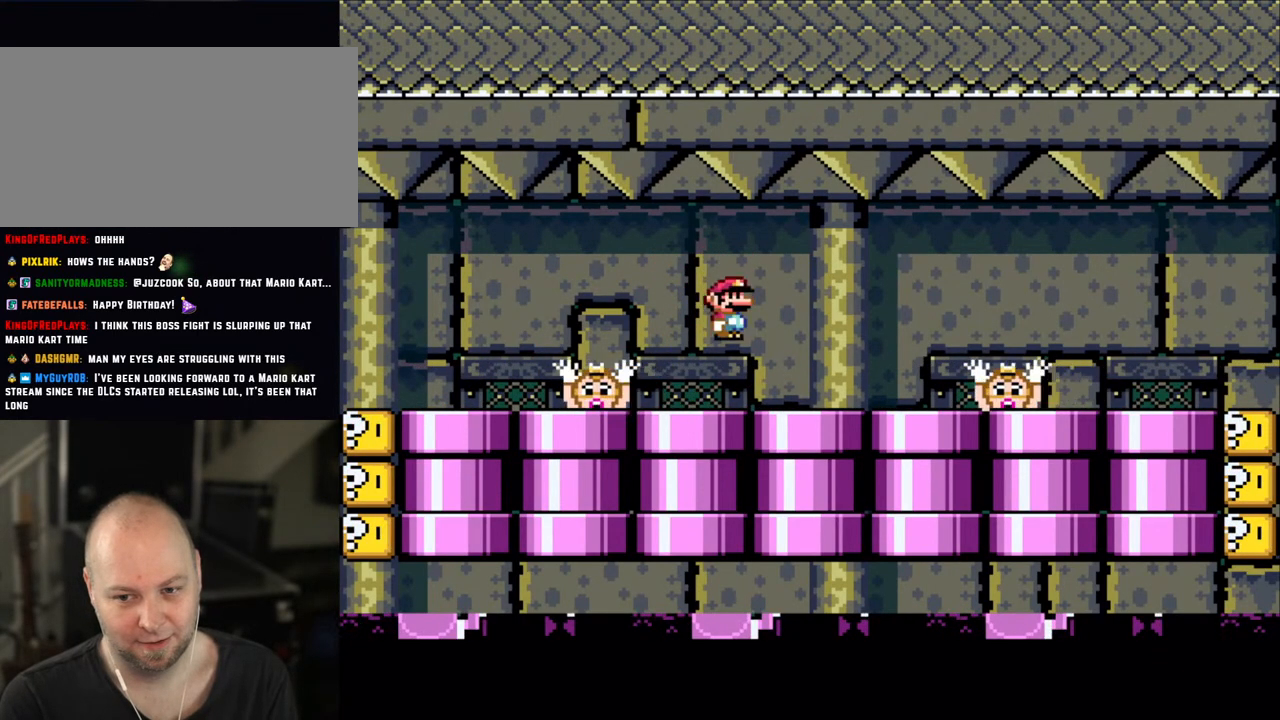
{"buttons": ["X"], "events": [[100, "DPAD_LEFT", "up"], [300, "A", "down"], [300, "DPAD_RIGHT", "down"], [350, "A", "up"], [450, "DPAD_RIGHT", "up"]]}